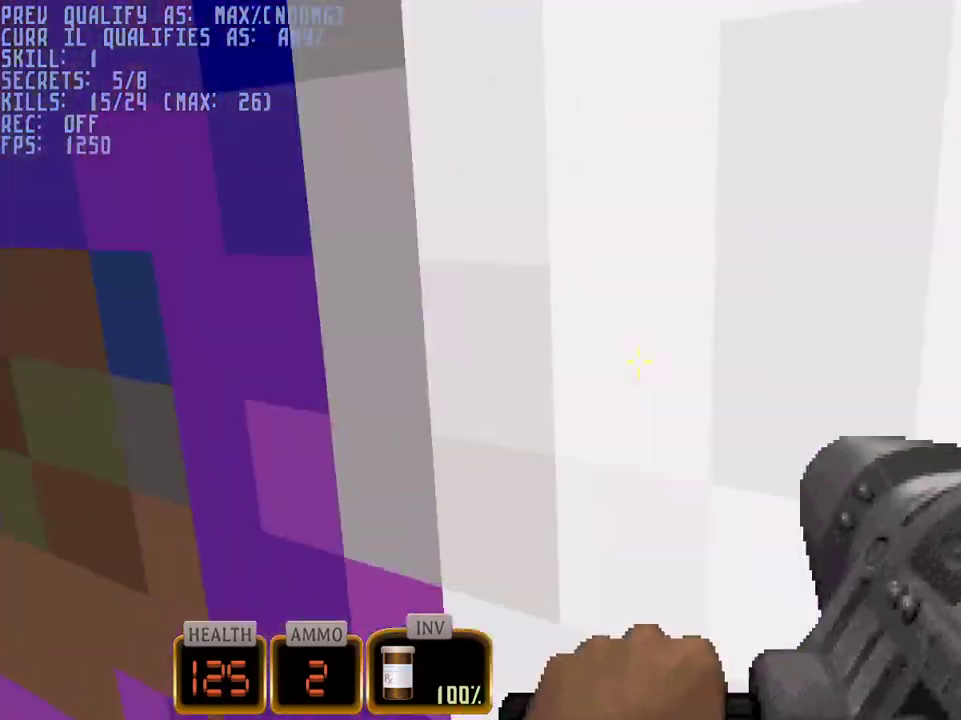
Gameplay with keyboard and mouse; each line is a JSON object with the keys and mouse buttons held at the frame after it. "events" lists presses ("down") and releases ("up") of "1", "2", "3", "4", "5", "a", "alt", "c", "caps_lock", "ctrl", "d", "e", "f", "g", "q", "r", "s", "shift", "space", "t", "tab", "v", "w", "x", "z", "mouse_left", "mouse_wheel" and "mouse_right" between this image and that frame as [ms after this image, input, new state], when the widget could be followed in between. "mouse_left", "mouse_wheel", "mouse_right" = the "left", "wheel", "right" buttons of the "mouse" list. No other keys are recorded. "wheel" means that the mouse wheel is clicked or scrolled. Not read: mouse_move.
{"keys": ["d", "w"], "mouse": [], "events": [[50, "space", "up"], [183, "d", "down"]]}
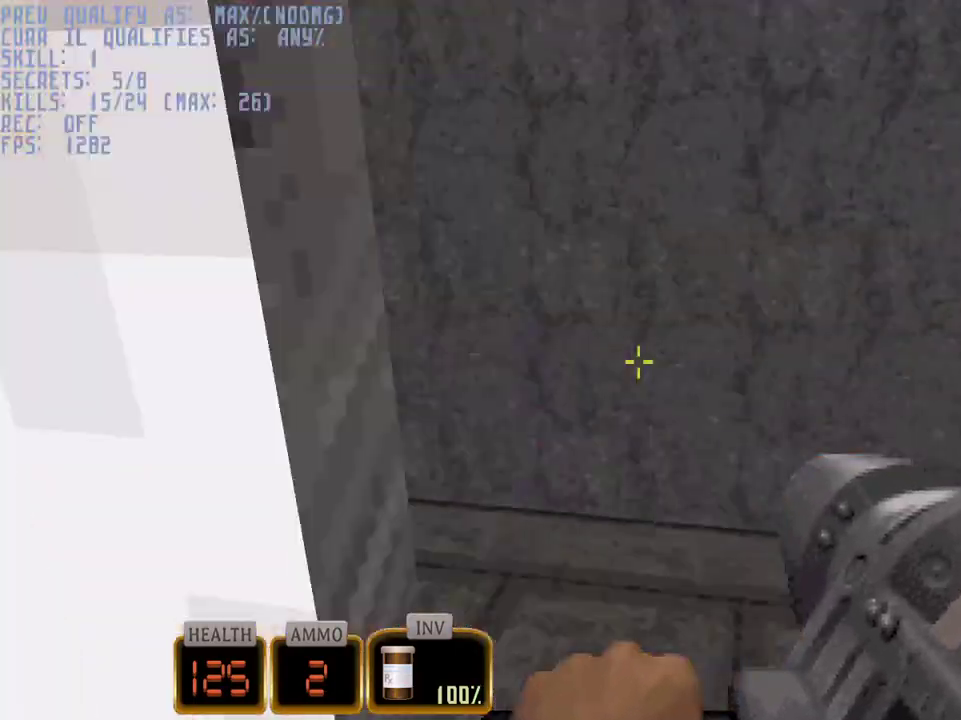
{"keys": ["d", "space", "w"], "mouse": [], "events": [[100, "d", "up"], [333, "space", "down"], [433, "d", "down"]]}
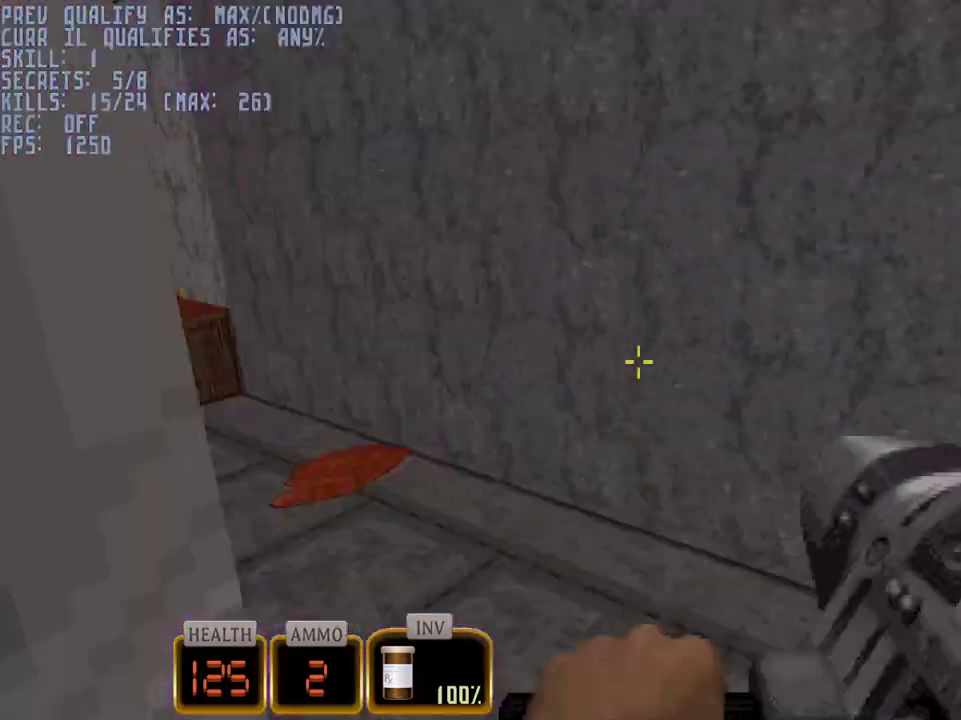
{"keys": ["a", "w"], "mouse": [], "events": [[33, "space", "up"], [217, "d", "up"], [267, "a", "down"]]}
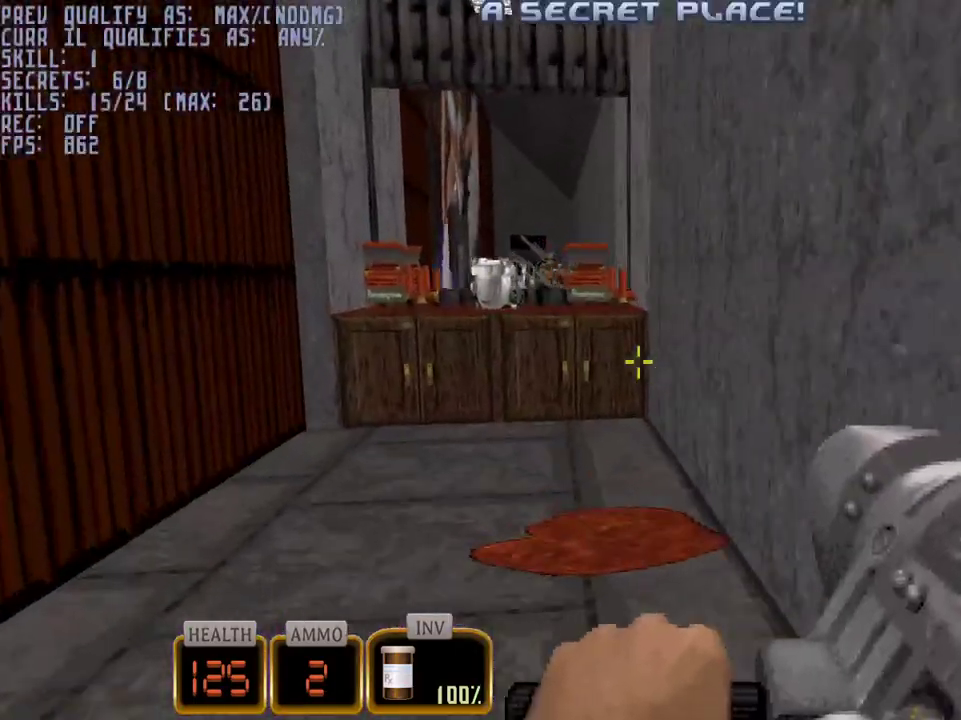
{"keys": ["w"], "mouse": [], "events": [[83, "a", "up"], [333, "r", "down"], [367, "r", "up"]]}
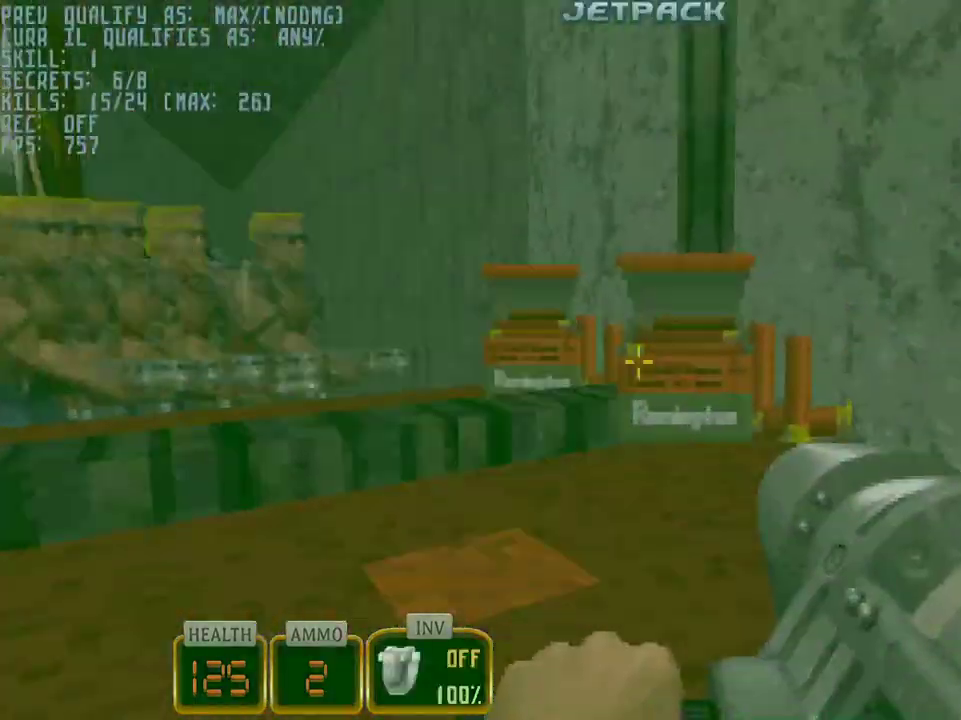
{"keys": ["w"], "mouse": [], "events": [[17, "d", "down"], [383, "d", "up"]]}
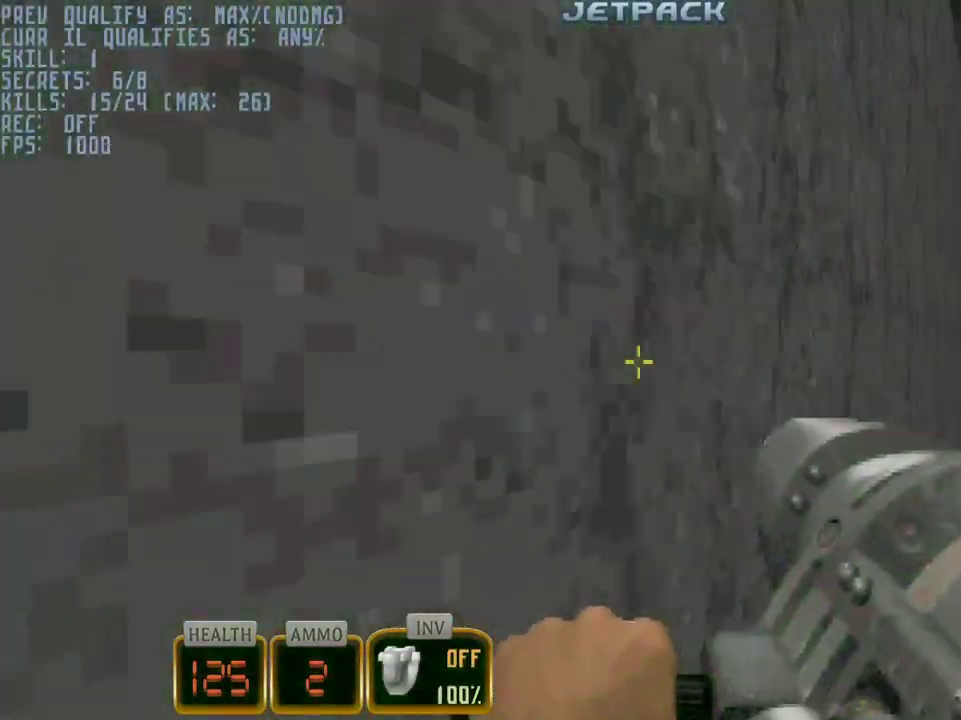
{"keys": ["w"], "mouse": [], "events": [[400, "q", "down"], [500, "q", "up"]]}
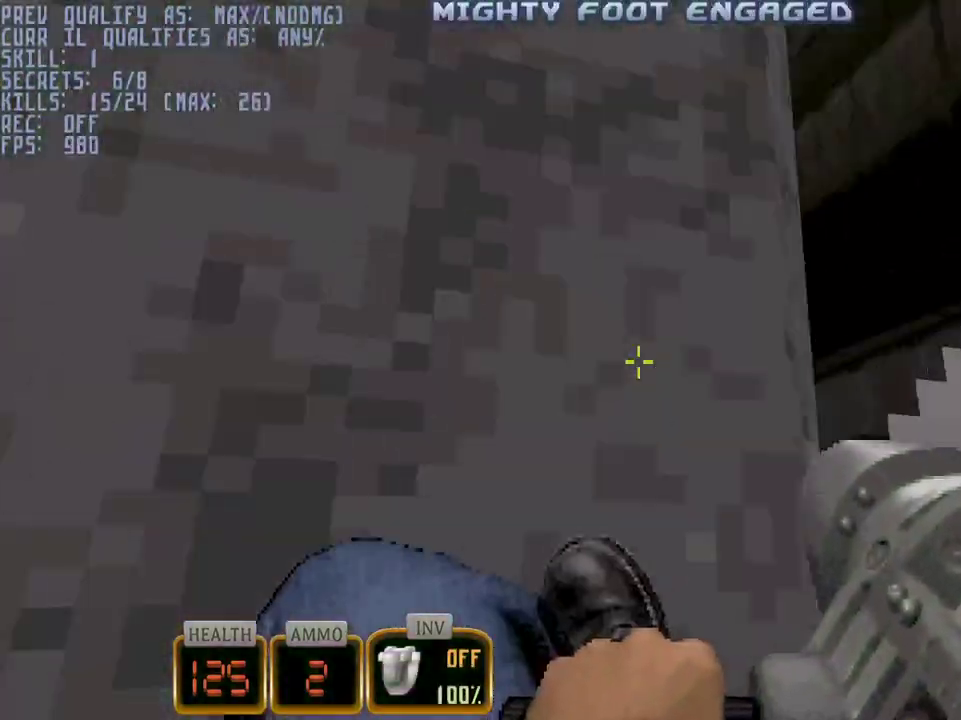
{"keys": ["space", "w"], "mouse": [], "events": [[283, "c", "down"], [333, "c", "up"], [333, "space", "down"]]}
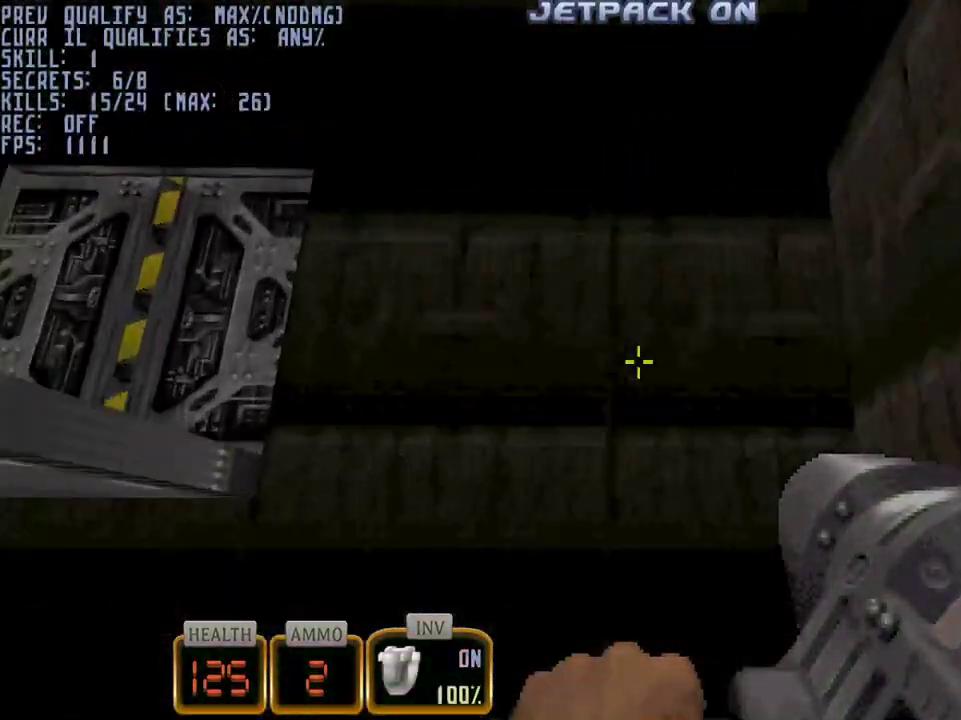
{"keys": ["w"], "mouse": [], "events": [[483, "space", "up"]]}
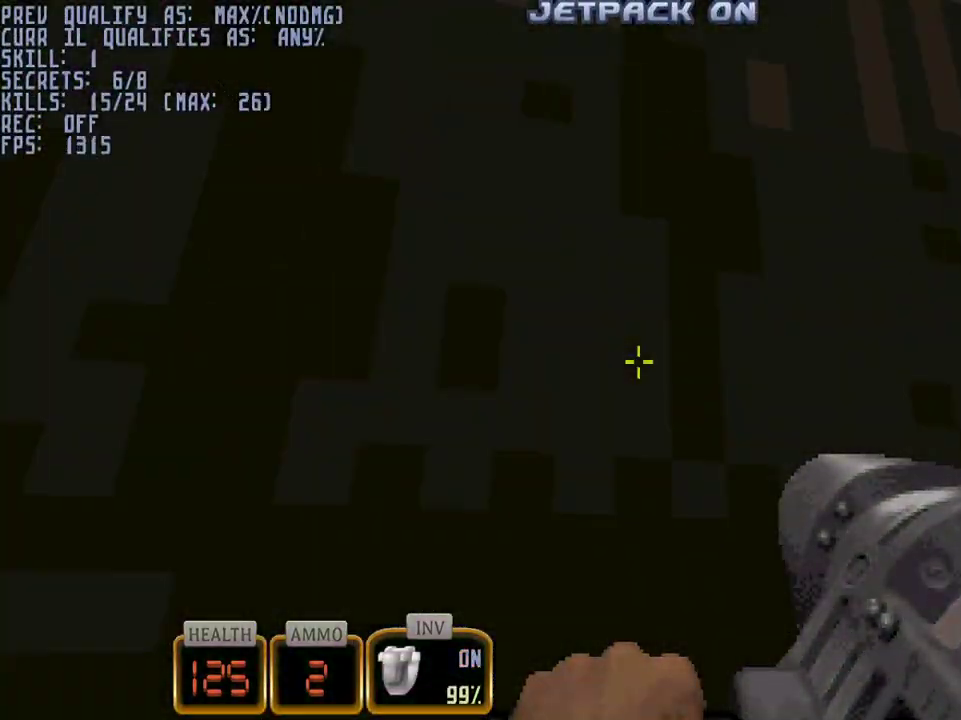
{"keys": ["ctrl", "space", "w"], "mouse": [], "events": [[33, "ctrl", "down"], [83, "c", "down"], [117, "c", "up"], [117, "space", "down"]]}
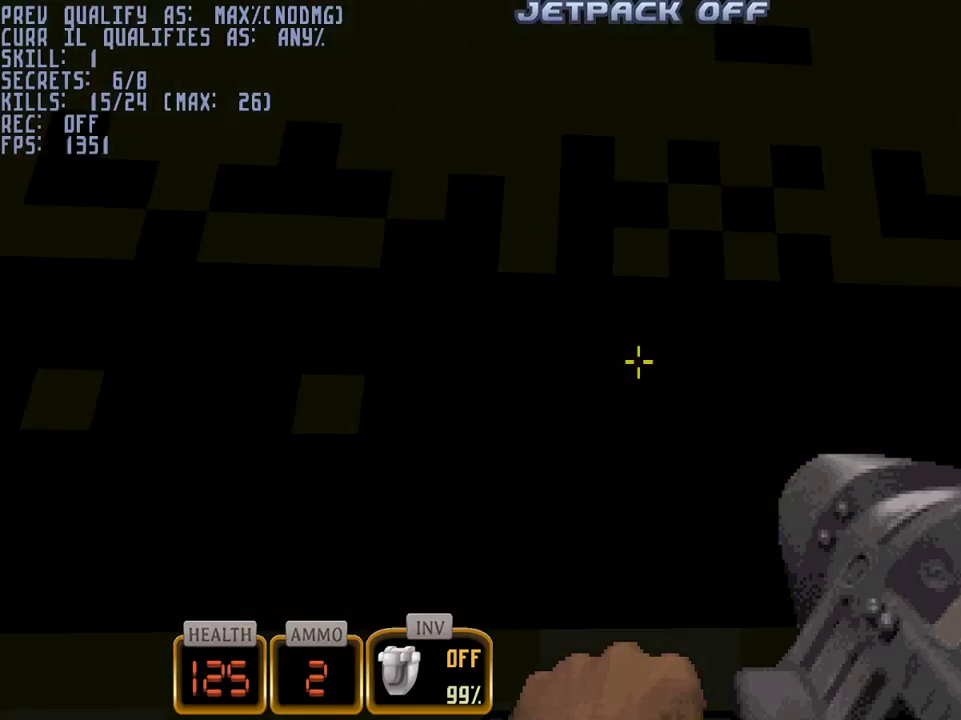
{"keys": ["s"], "mouse": [], "events": [[333, "w", "up"], [367, "ctrl", "up"], [367, "space", "up"], [467, "s", "down"]]}
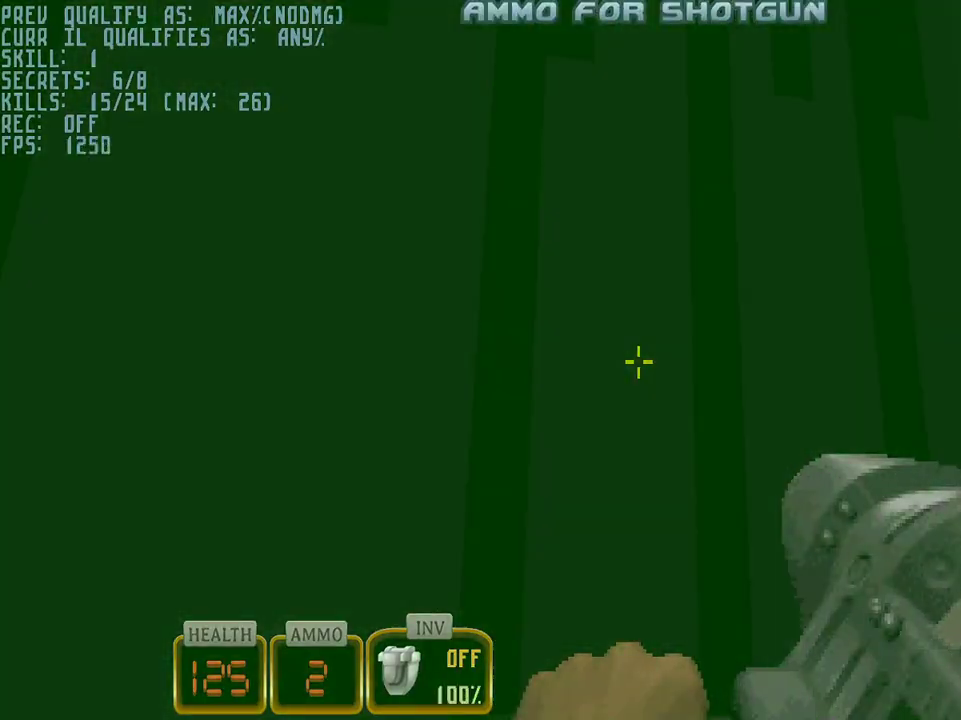
{"keys": ["a", "c", "s"], "mouse": [], "events": [[150, "mouse_left", "down"], [250, "mouse_left", "up"], [383, "c", "down"], [433, "a", "down"]]}
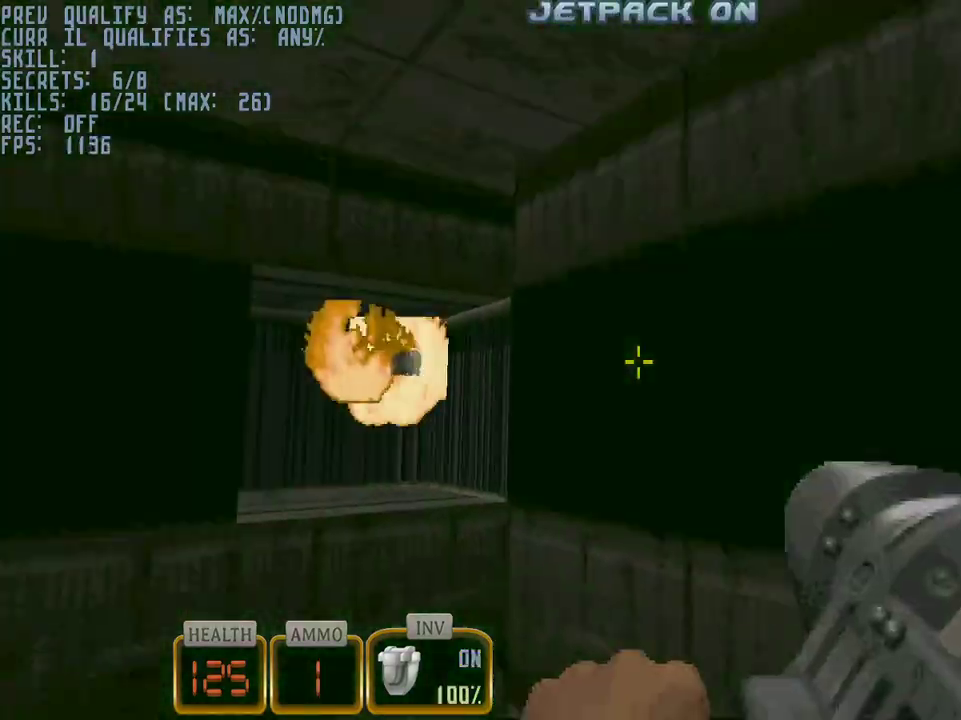
{"keys": ["a", "s"], "mouse": [], "events": [[33, "c", "up"], [33, "s", "up"], [83, "s", "down"], [217, "a", "up"], [217, "mouse_left", "down"], [450, "mouse_left", "up"], [500, "a", "down"]]}
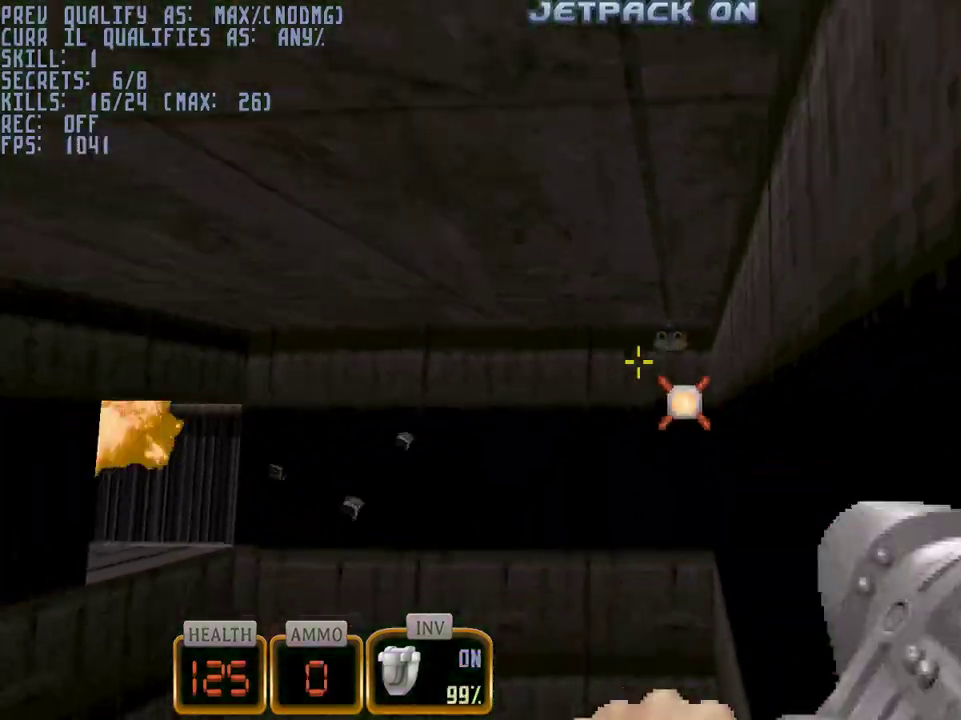
{"keys": ["a"], "mouse": [], "events": [[133, "c", "down"], [133, "s", "up"], [283, "c", "up"]]}
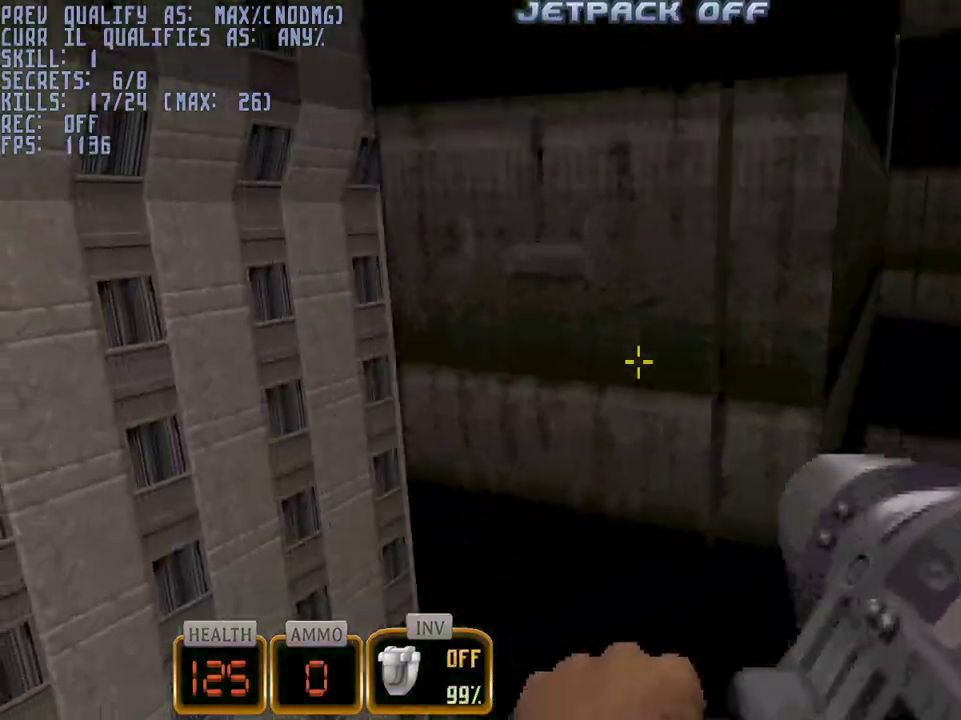
{"keys": ["w"], "mouse": [], "events": [[100, "w", "down"], [383, "a", "up"]]}
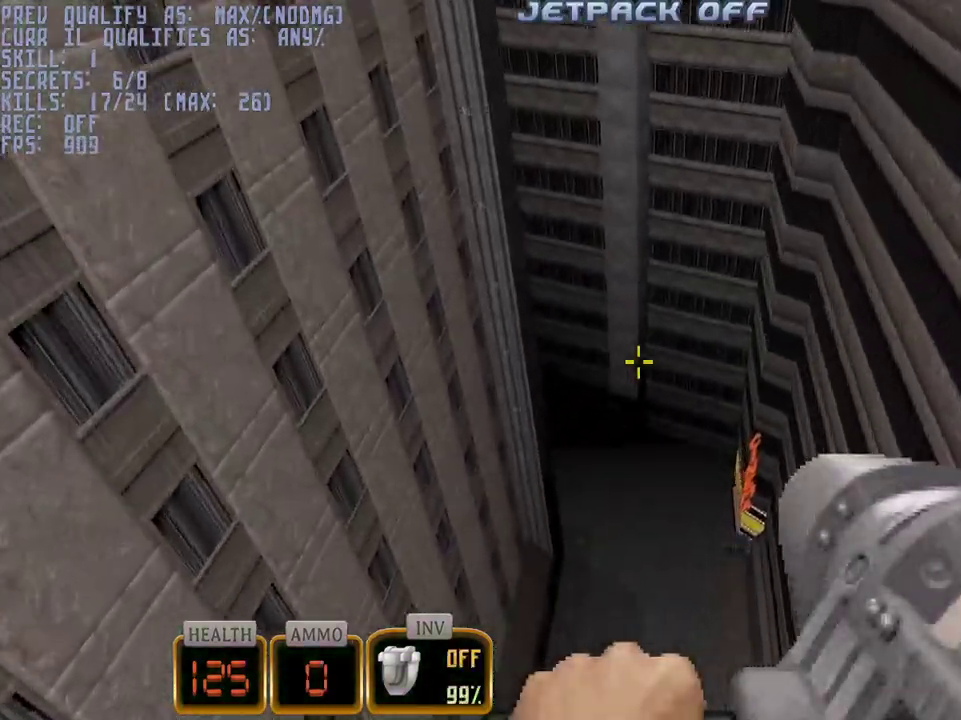
{"keys": ["w"], "mouse": [], "events": []}
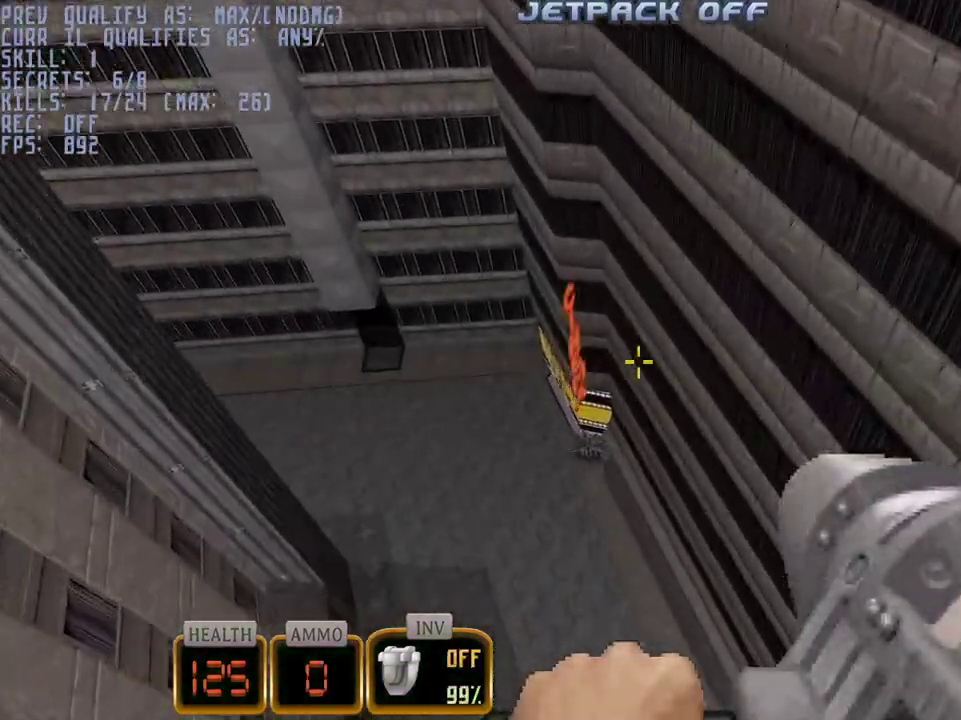
{"keys": [], "mouse": [], "events": [[333, "w", "up"]]}
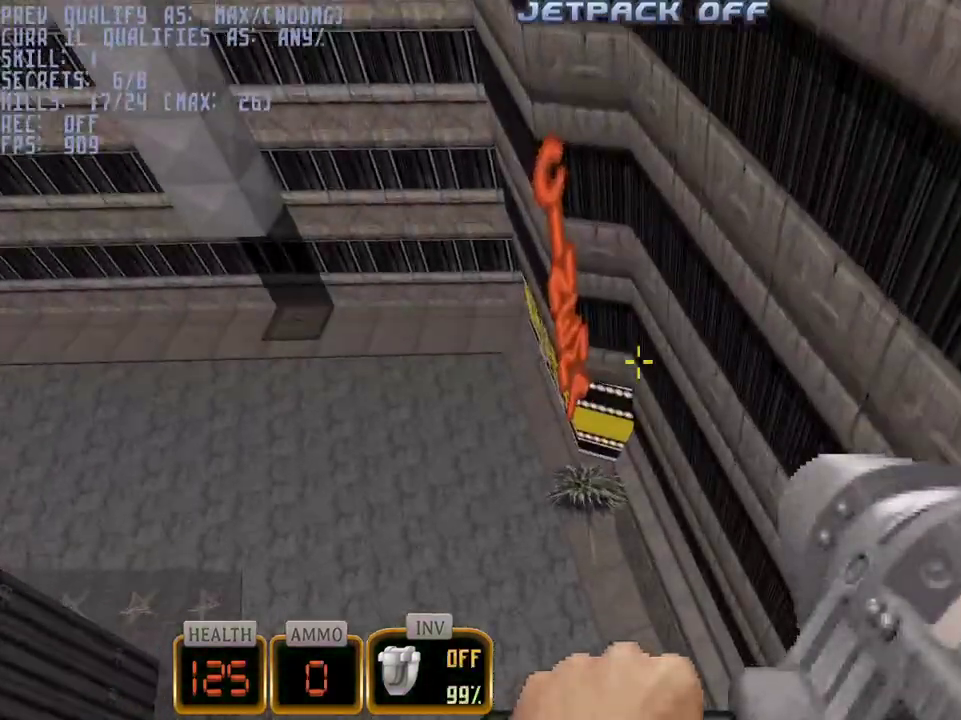
{"keys": ["c", "w"], "mouse": [], "events": [[17, "w", "down"], [483, "c", "down"]]}
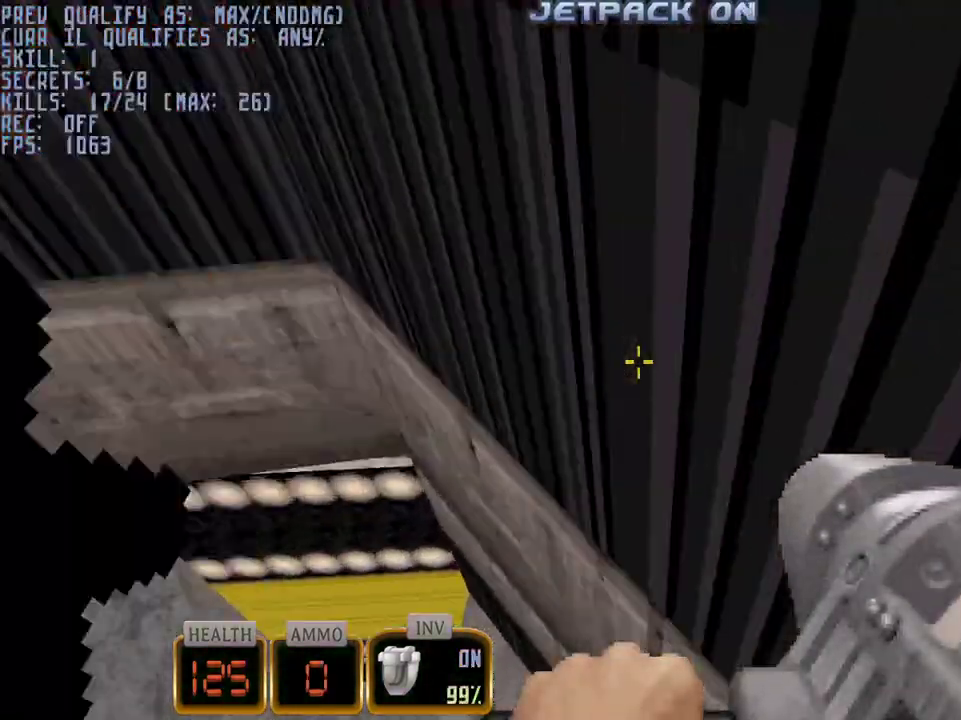
{"keys": ["ctrl", "space", "w"], "mouse": [], "events": [[83, "c", "up"], [83, "ctrl", "down"], [83, "space", "down"], [167, "space", "up"], [500, "space", "down"]]}
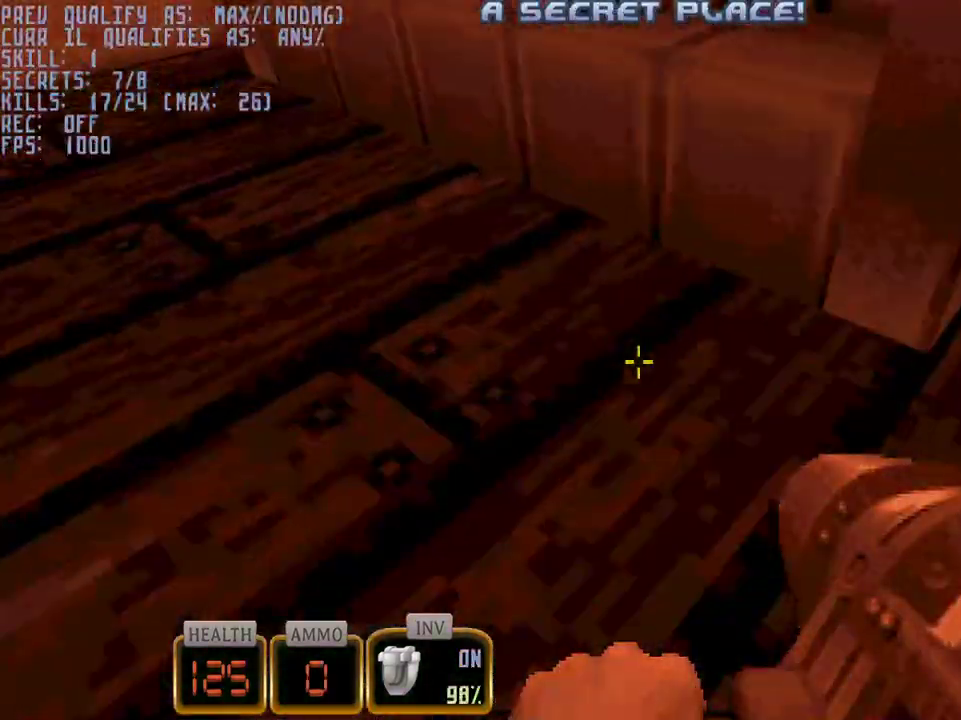
{"keys": ["a", "w"], "mouse": [], "events": [[50, "ctrl", "up"], [317, "a", "down"], [367, "space", "up"]]}
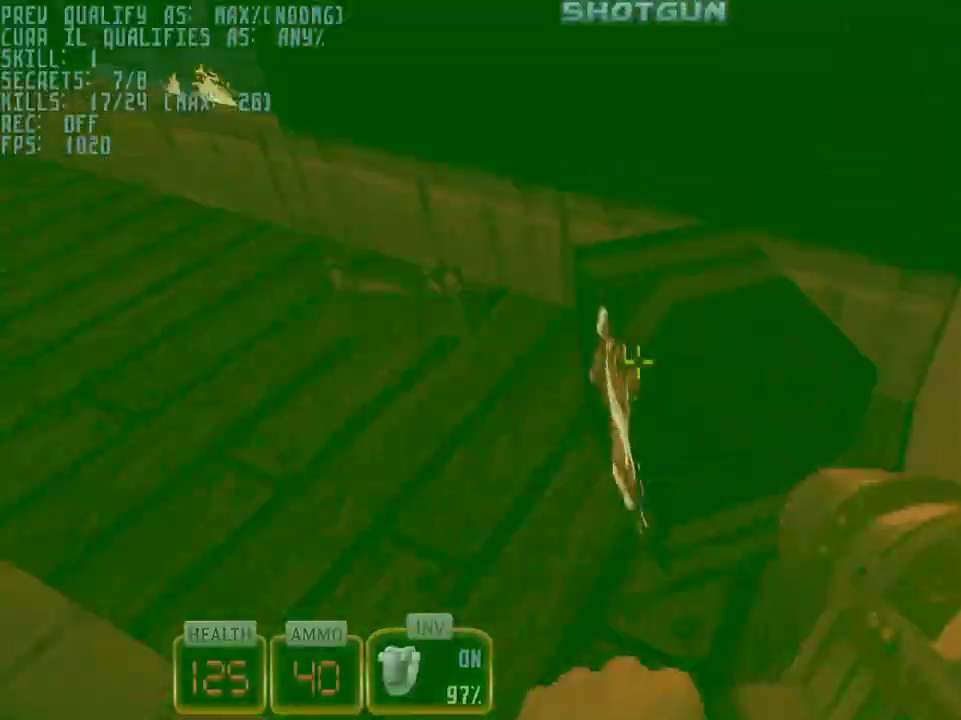
{"keys": ["a", "c", "w"], "mouse": [], "events": [[17, "3", "down"], [100, "3", "up"], [433, "c", "down"]]}
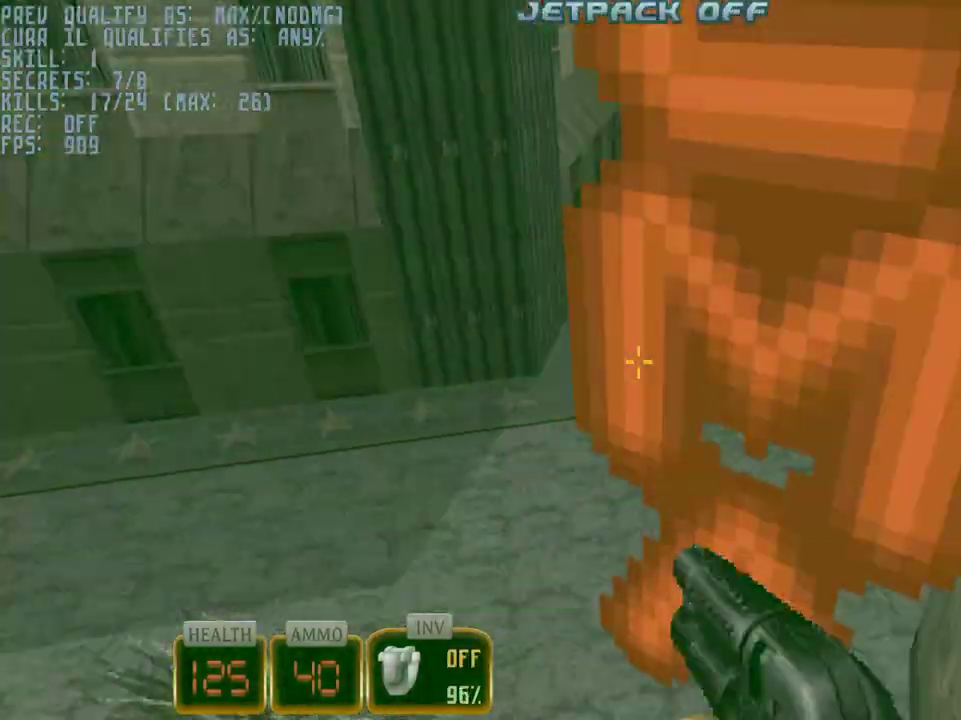
{"keys": ["d", "w"], "mouse": [], "events": [[33, "c", "up"], [217, "a", "up"], [317, "d", "down"]]}
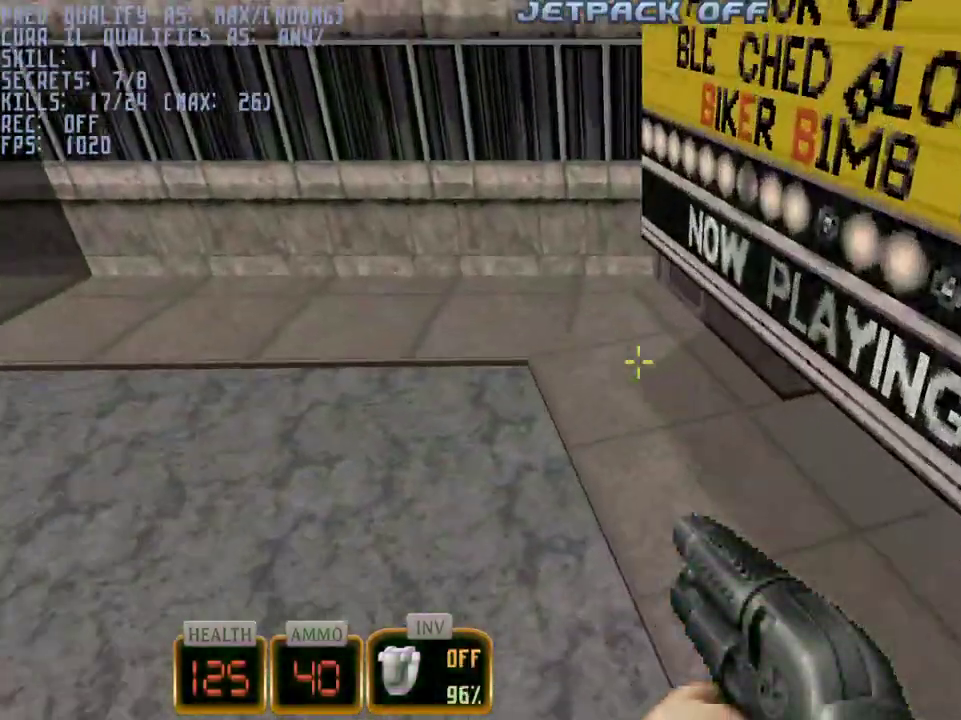
{"keys": [], "mouse": [], "events": [[183, "d", "up"], [333, "a", "down"], [417, "w", "up"], [467, "a", "up"]]}
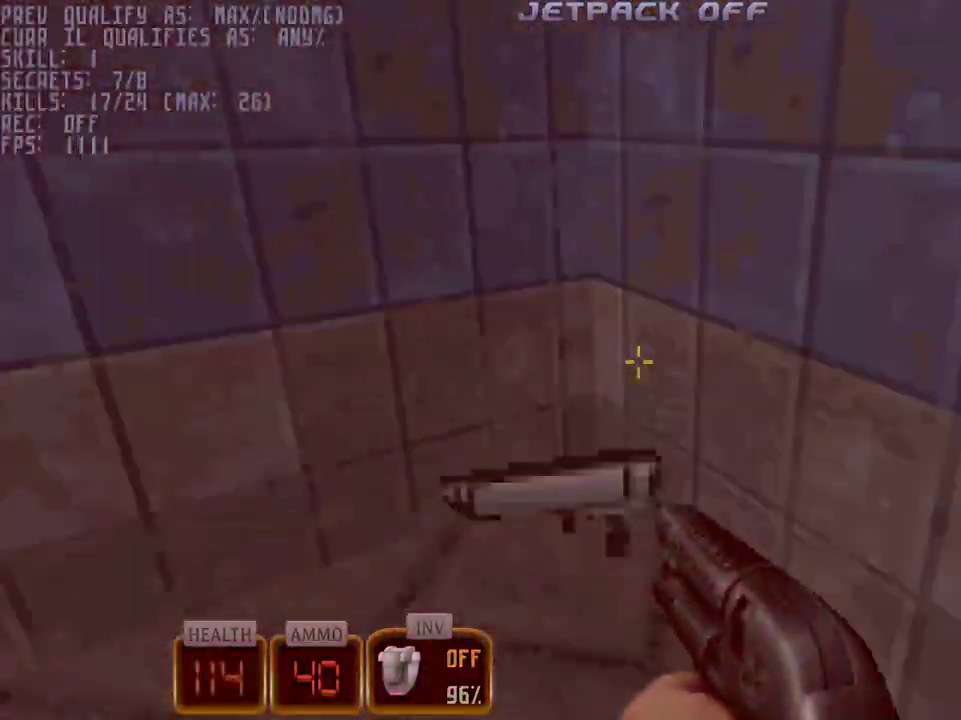
{"keys": ["w"], "mouse": [], "events": [[17, "d", "down"], [250, "d", "up"], [300, "w", "down"]]}
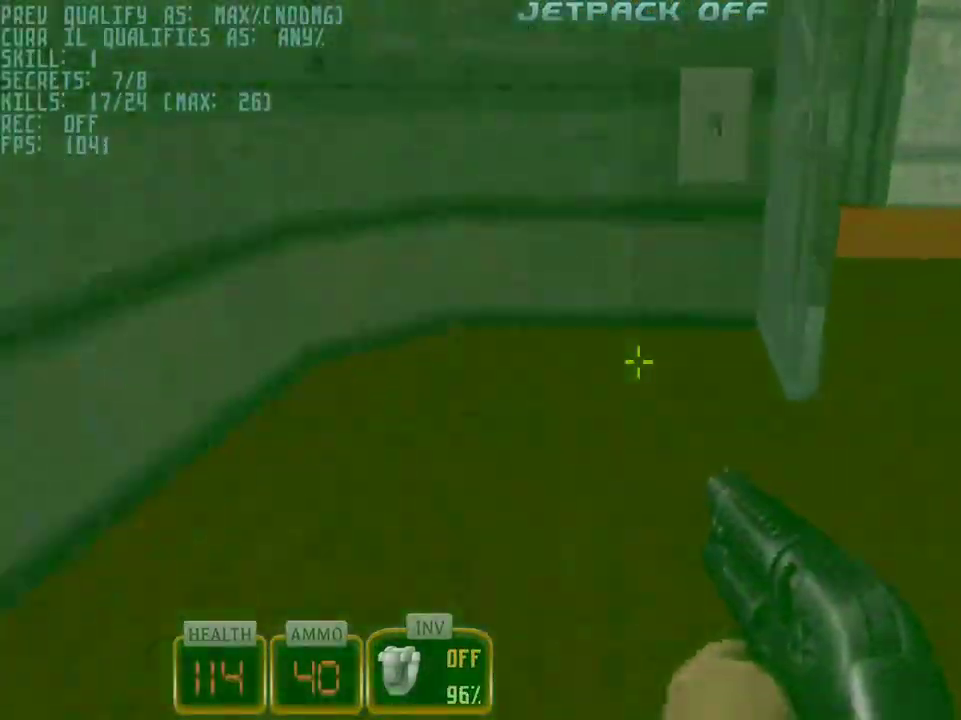
{"keys": ["w"], "mouse": [], "events": [[33, "d", "down"], [267, "a", "down"], [267, "d", "up"], [500, "a", "up"]]}
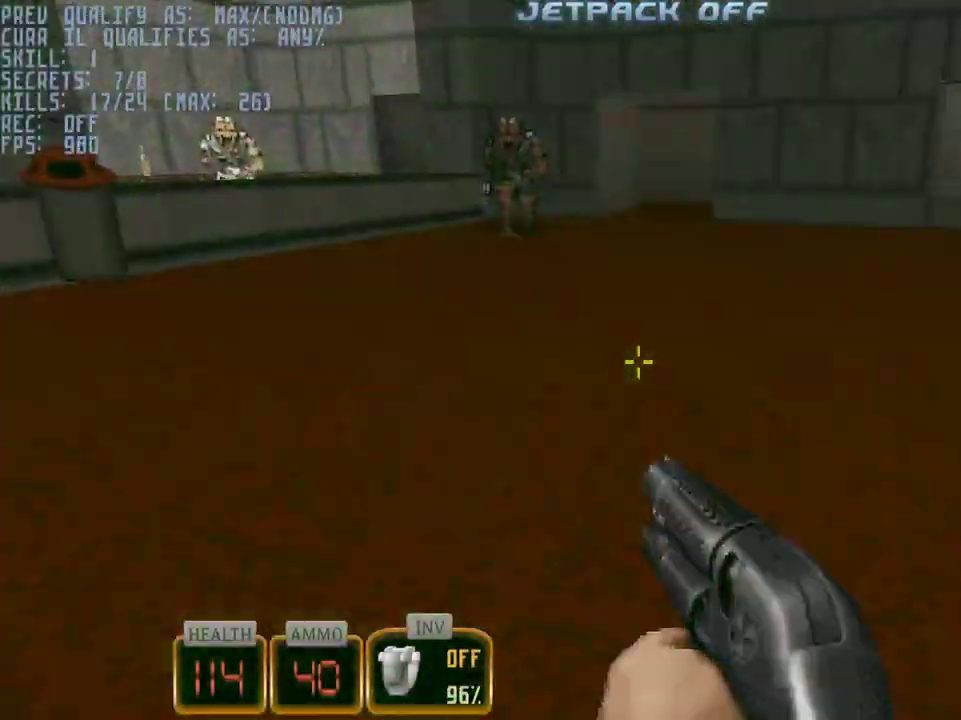
{"keys": [], "mouse": ["left"], "events": [[83, "d", "down"], [183, "d", "up"], [183, "mouse_left", "down"], [183, "w", "up"]]}
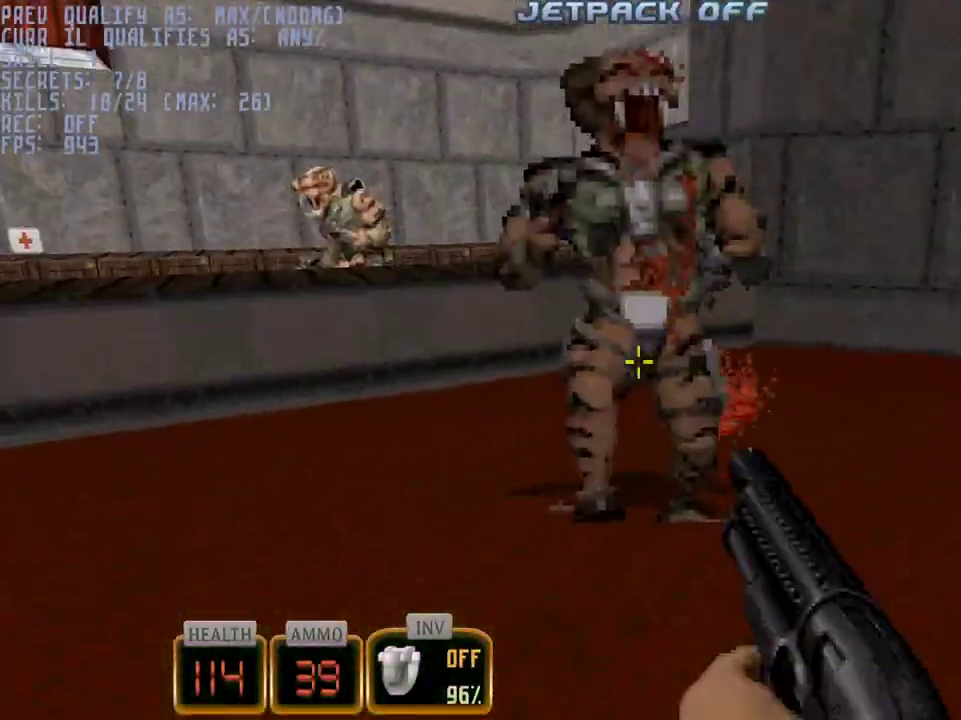
{"keys": [], "mouse": ["left"], "events": [[100, "s", "down"], [150, "s", "up"]]}
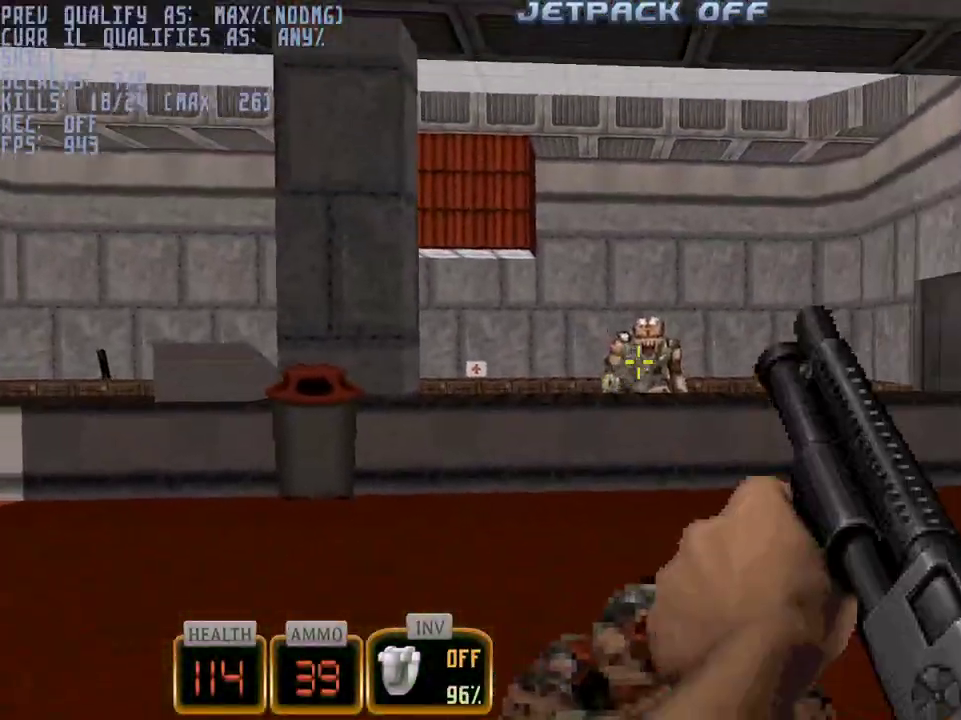
{"keys": ["space", "w"], "mouse": [], "events": [[217, "w", "down"], [350, "mouse_left", "up"], [500, "space", "down"]]}
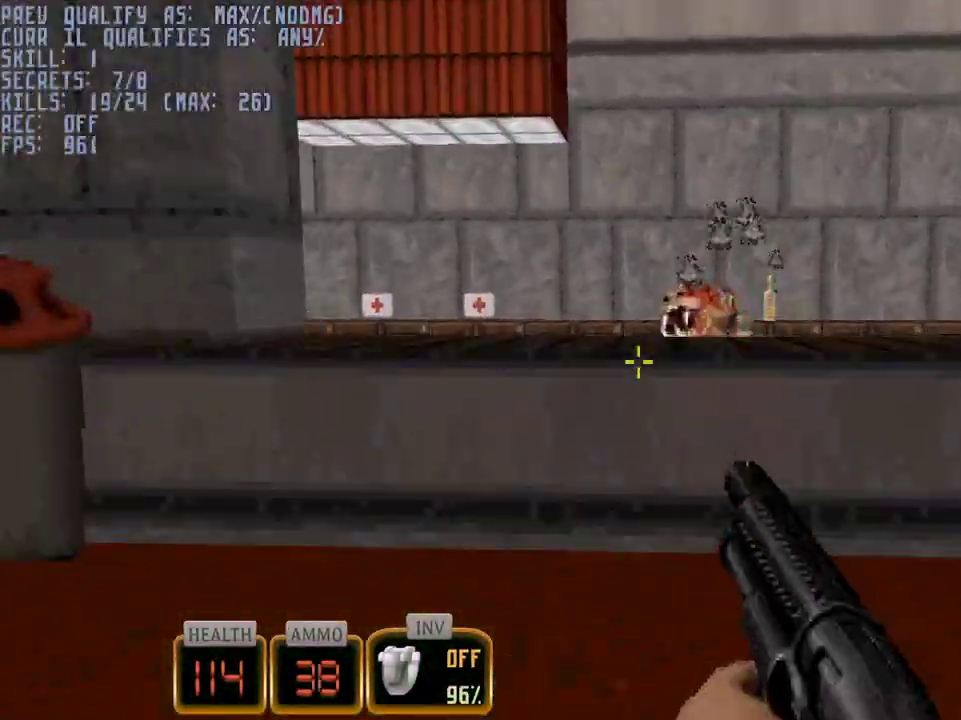
{"keys": [], "mouse": [], "events": [[50, "d", "down"], [100, "w", "up"], [133, "space", "up"], [183, "d", "up"]]}
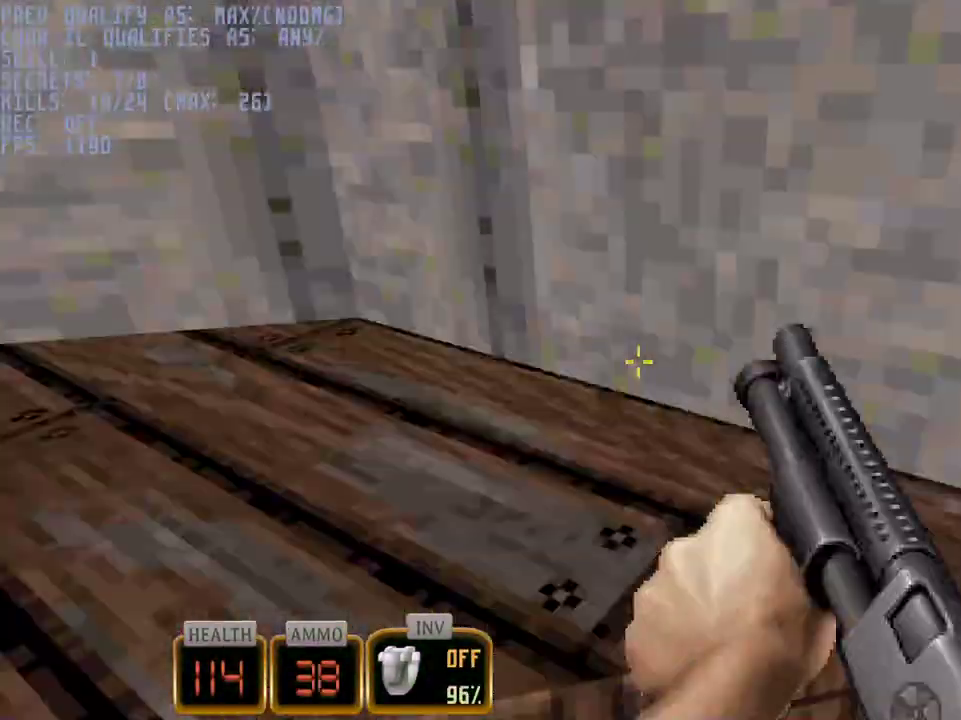
{"keys": [], "mouse": [], "events": [[150, "w", "down"], [300, "e", "down"], [333, "w", "up"], [383, "e", "up"]]}
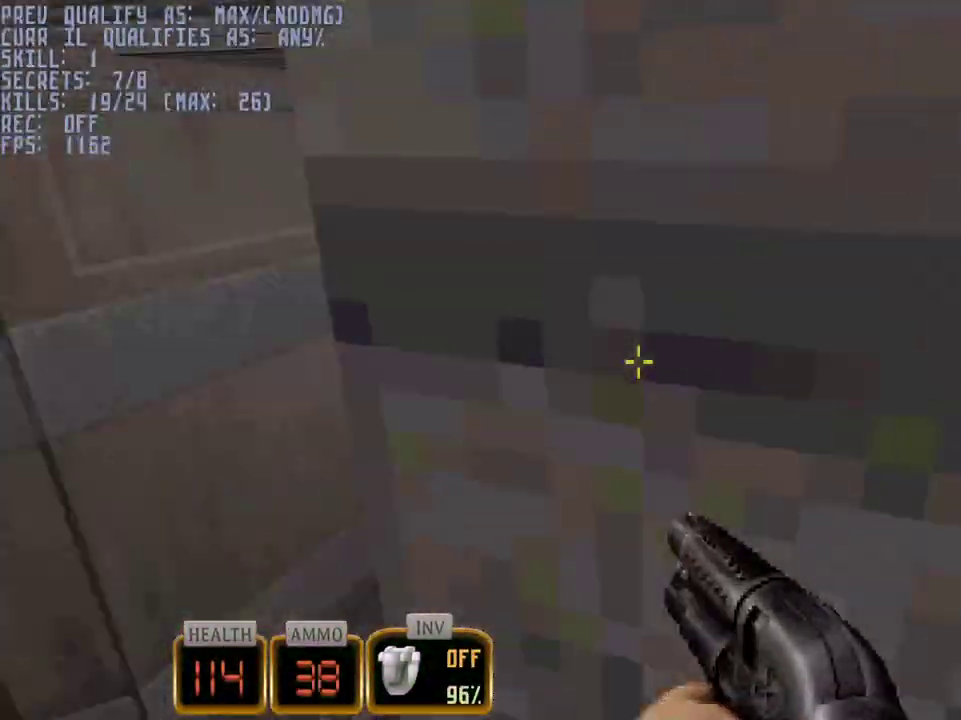
{"keys": ["d"], "mouse": [], "events": [[33, "w", "down"], [167, "a", "down"], [217, "w", "up"], [267, "a", "up"], [317, "d", "down"]]}
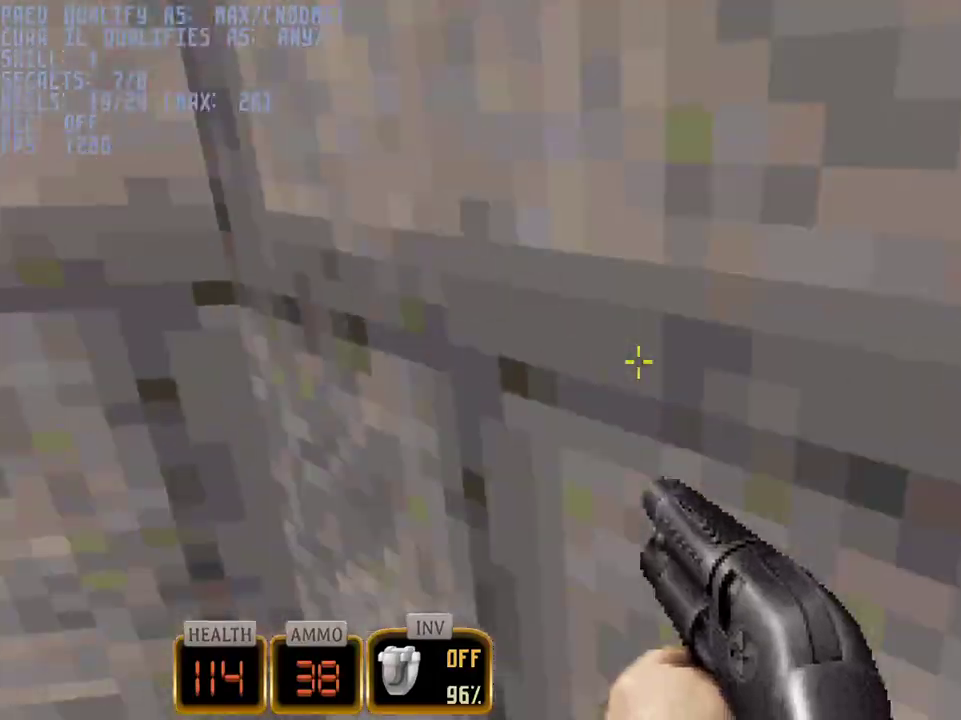
{"keys": ["d"], "mouse": [], "events": [[50, "d", "up"], [233, "a", "down"], [283, "a", "up"], [467, "d", "down"]]}